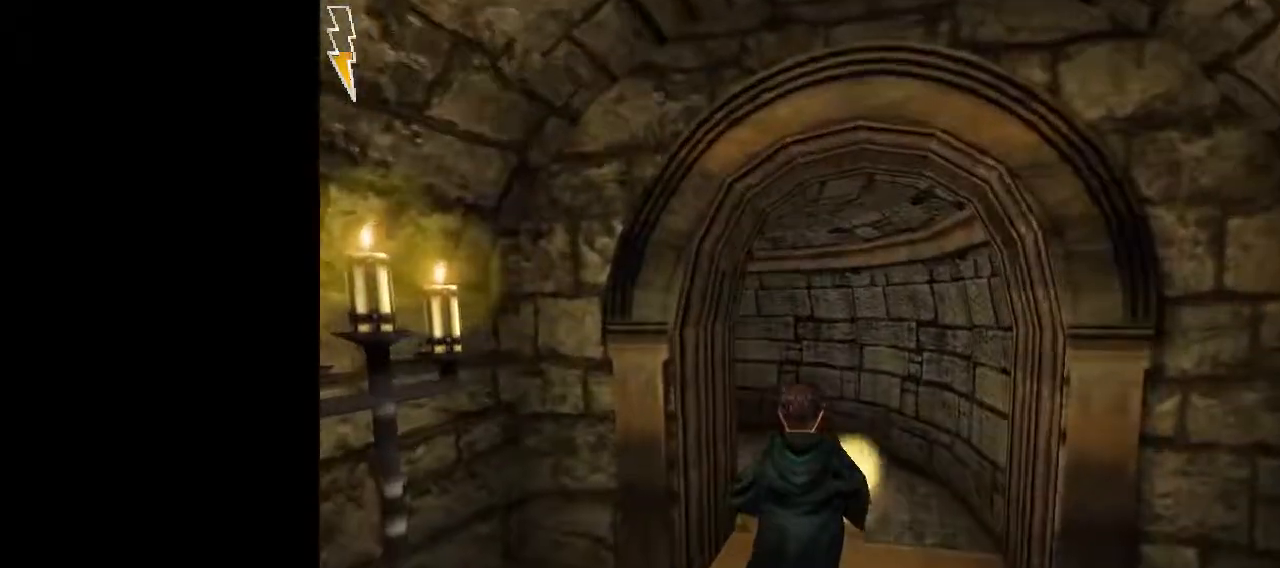
Gameplay with keyboard and mouse; each line is a JSON object with the keys and mouse buttons held at the frame after it. "events" lists presses ("down") and releases ("up") of "1", "2", "3", "a", "ctrl", "d", "down", "e", "f", "left", "q", "r", "right", "s", "shift", "space", "tab", "up", "w", "mouse_left" and "mouse_right" between this image and that frame as [ms after this image, input, new state], when the widget could be followed in between. "mouse_left", "mouse_right" = the "left", "right" buttons of the "mouse" list. No other keys are recorded. Mouse movement is not recorded.
{"keys": ["shift", "space", "w"], "mouse": [], "events": []}
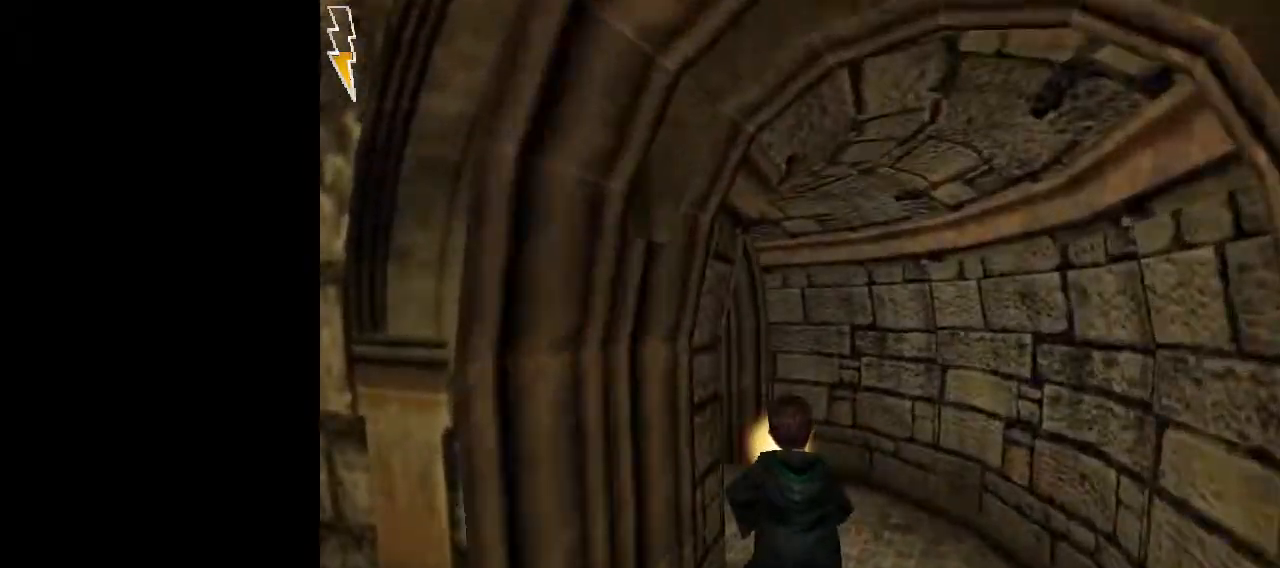
{"keys": ["shift", "space", "w"], "mouse": [], "events": []}
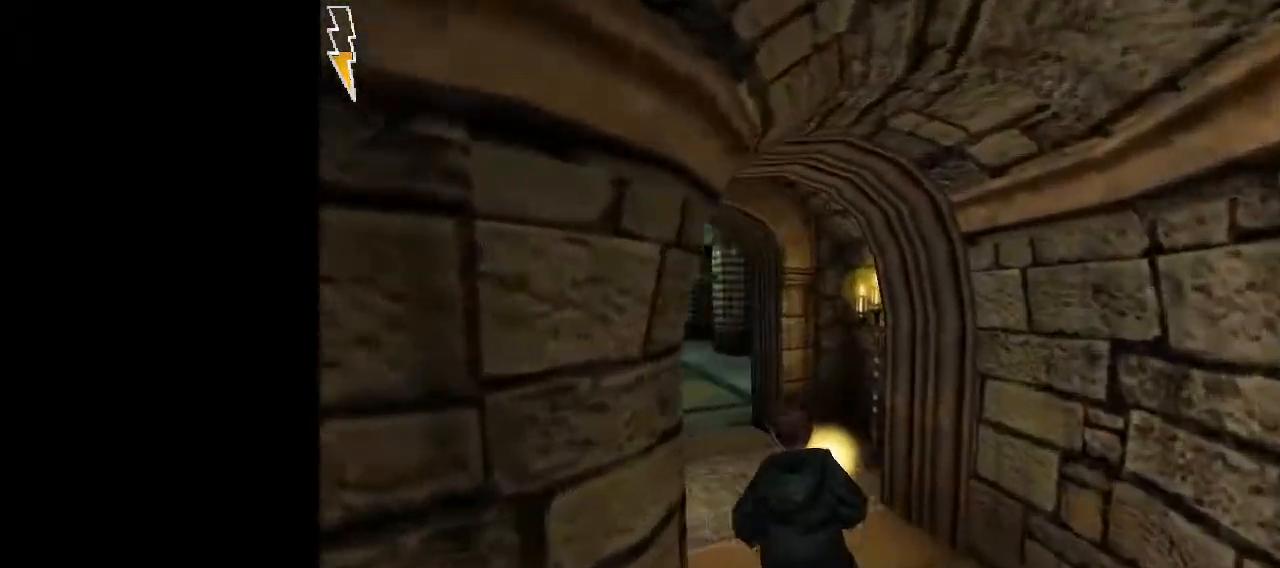
{"keys": ["shift", "space", "w"], "mouse": [], "events": []}
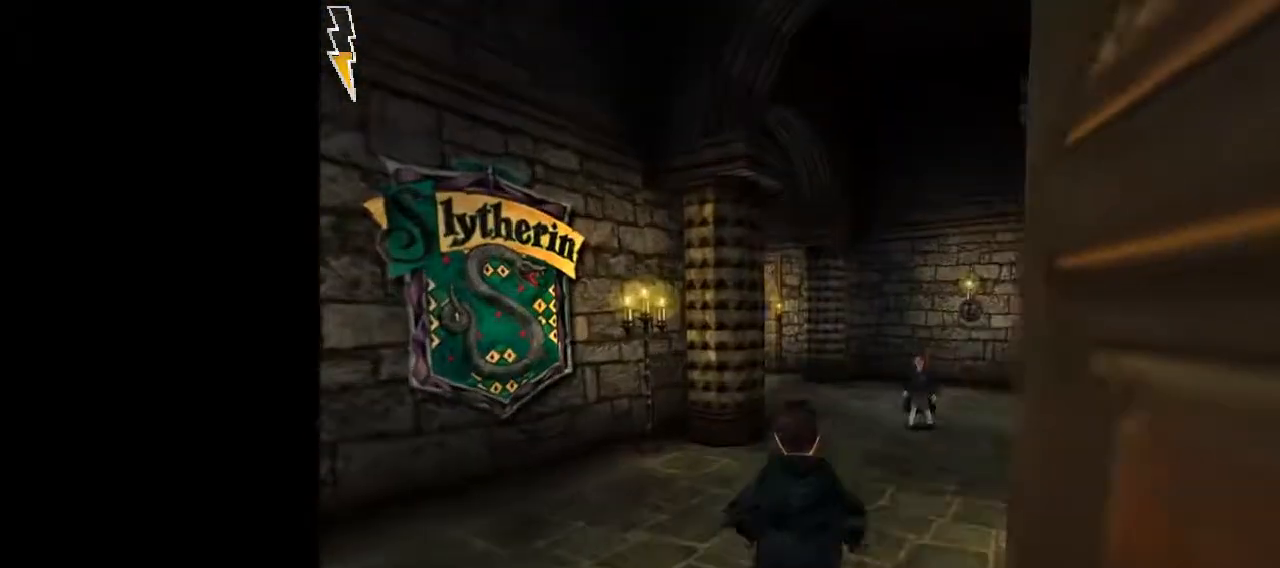
{"keys": ["shift", "space", "w"], "mouse": [], "events": []}
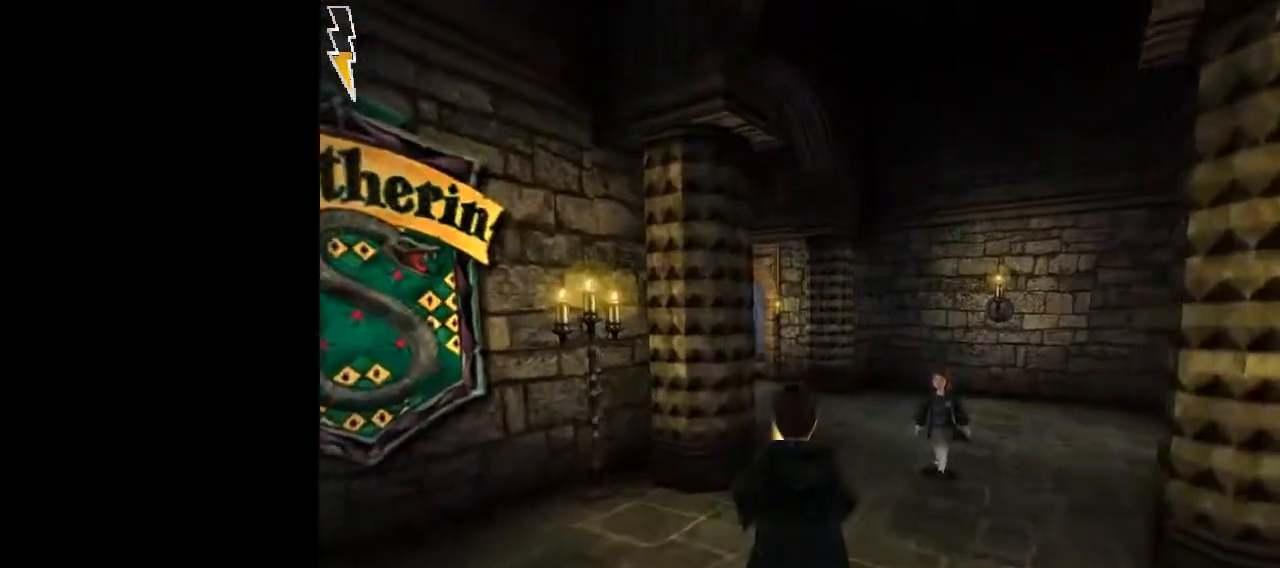
{"keys": ["shift", "space", "w"], "mouse": [], "events": []}
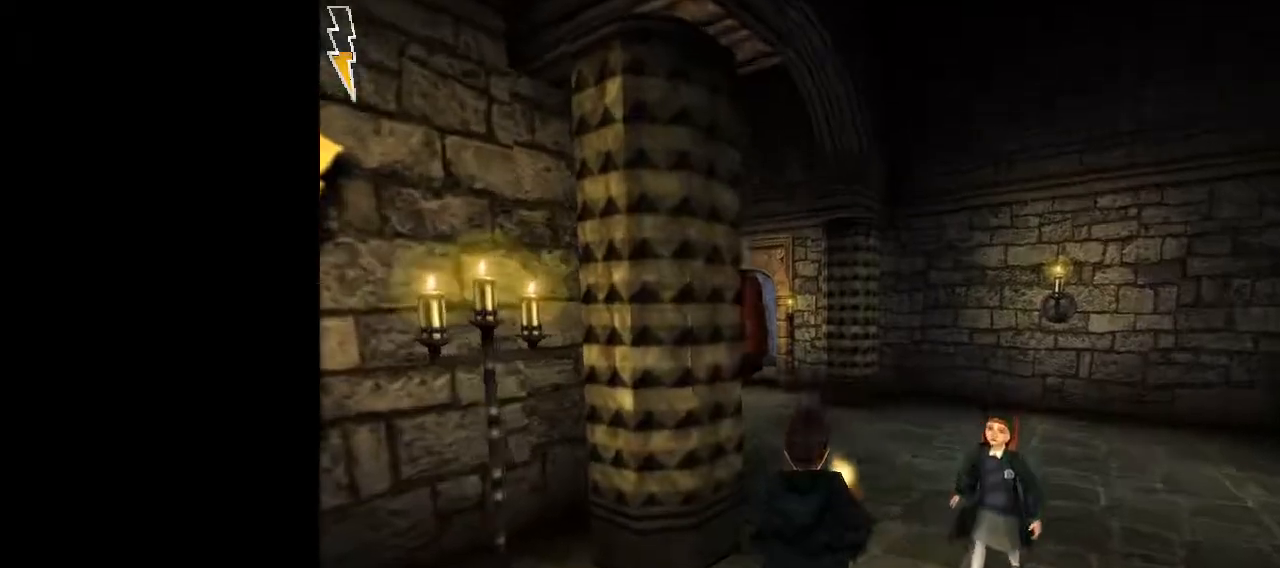
{"keys": ["shift", "space", "w"], "mouse": [], "events": []}
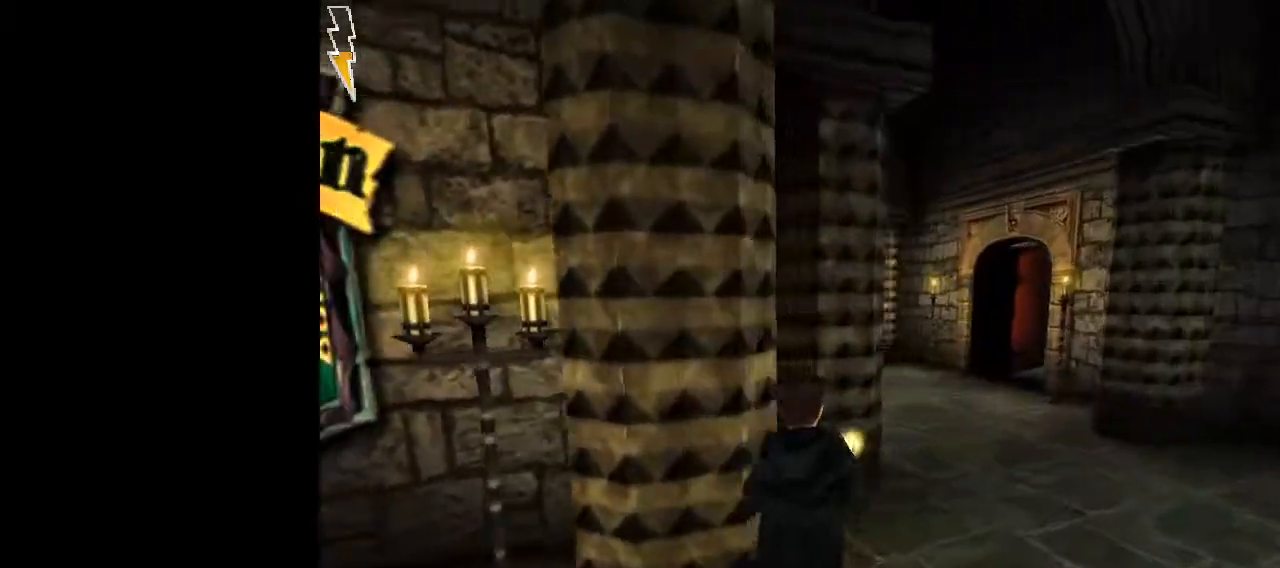
{"keys": ["a", "shift", "space", "w"], "mouse": [], "events": [[467, "a", "down"]]}
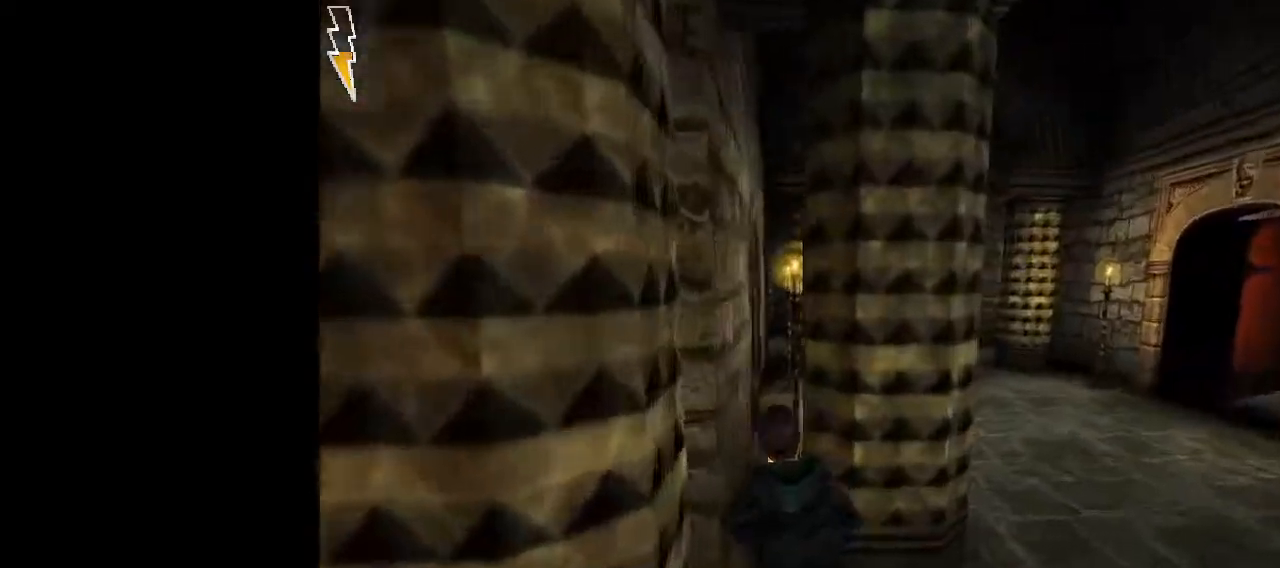
{"keys": ["d", "shift", "space", "w"], "mouse": [], "events": [[150, "a", "up"], [383, "d", "down"]]}
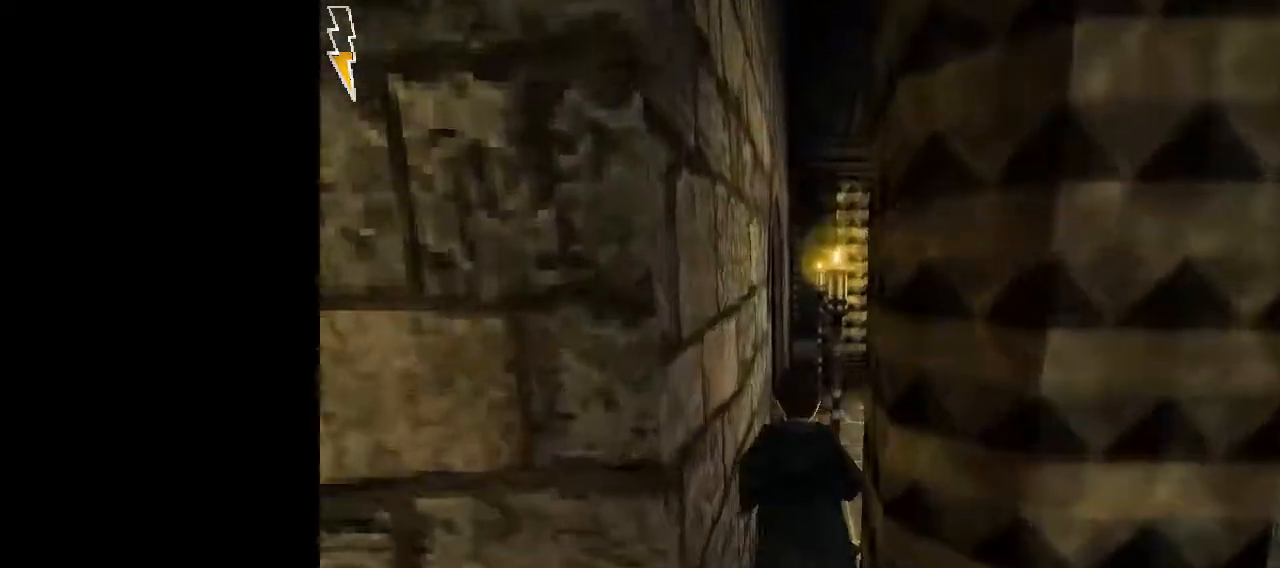
{"keys": ["shift", "space", "w"], "mouse": [], "events": [[350, "d", "up"]]}
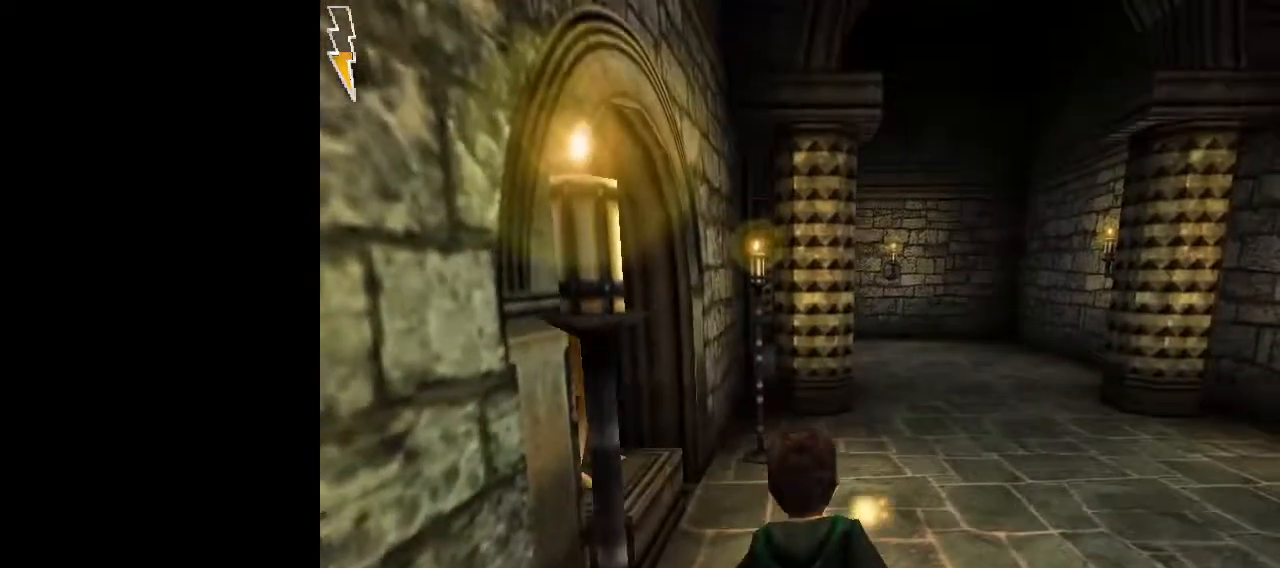
{"keys": ["shift", "space", "w"], "mouse": [], "events": []}
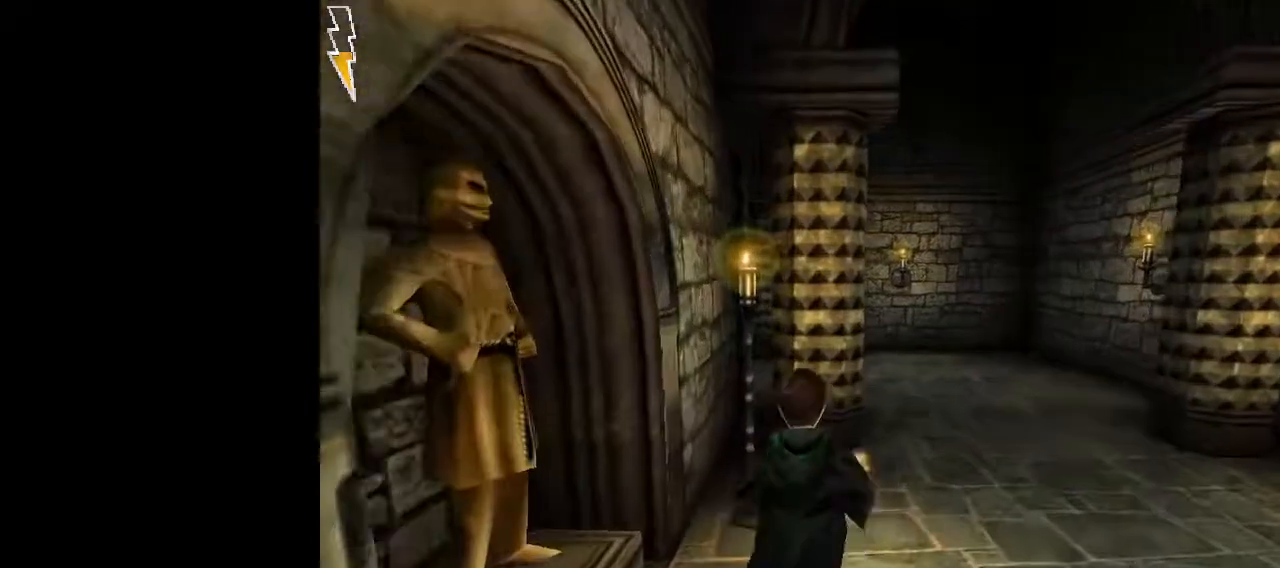
{"keys": ["shift", "space", "w"], "mouse": [], "events": []}
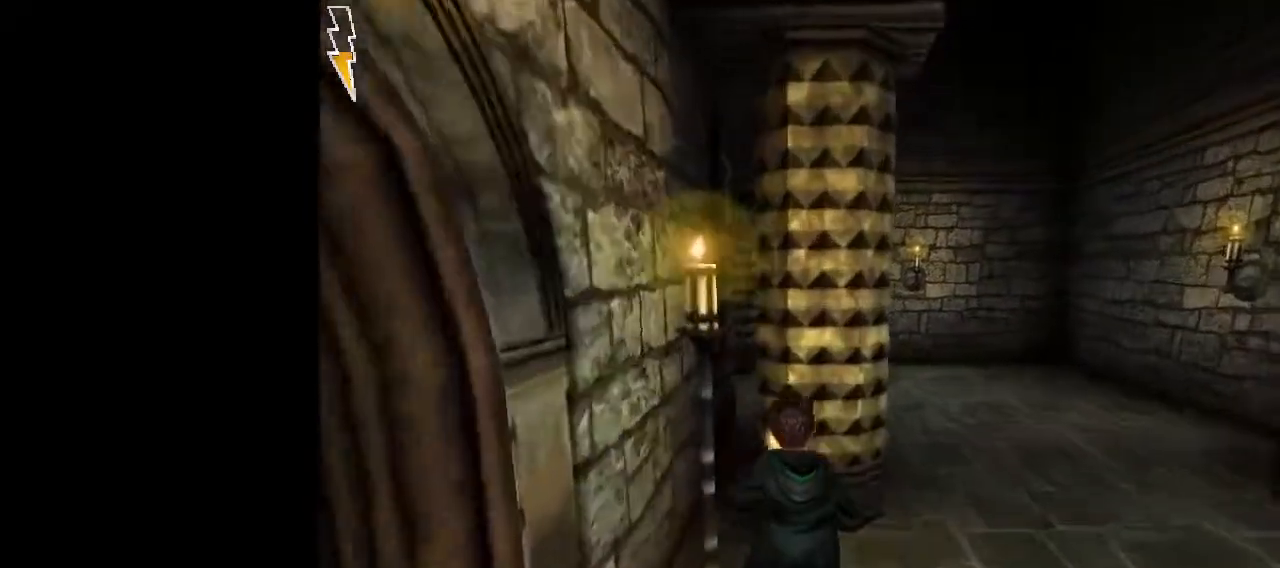
{"keys": ["shift", "space", "w"], "mouse": [], "events": [[67, "a", "down"], [400, "a", "up"]]}
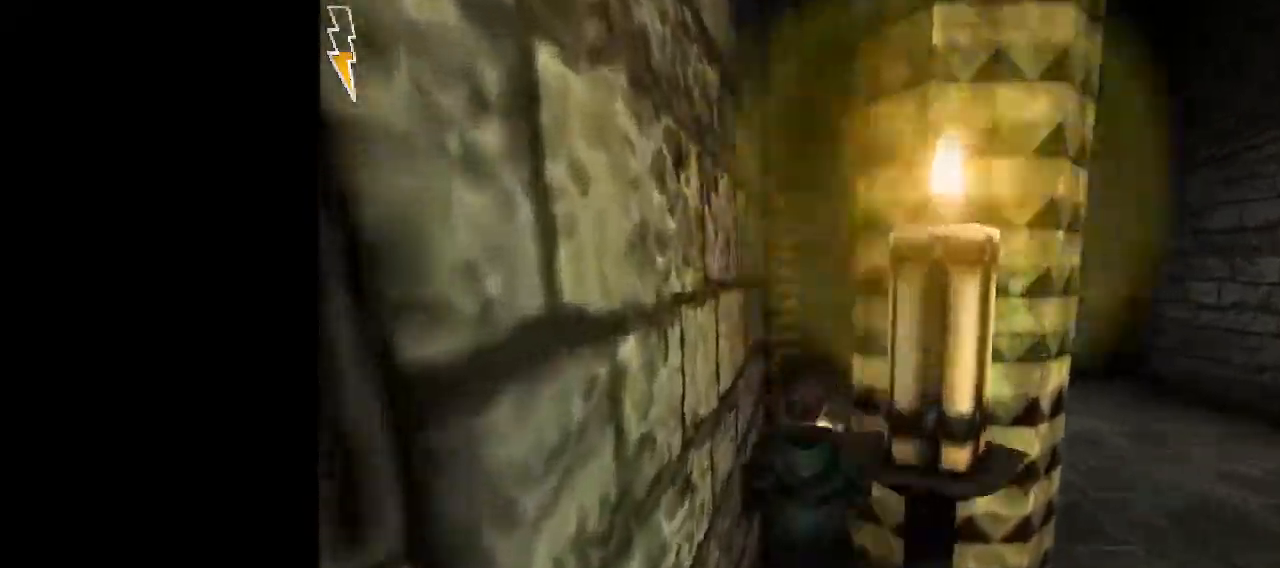
{"keys": ["shift", "space", "w"], "mouse": [], "events": []}
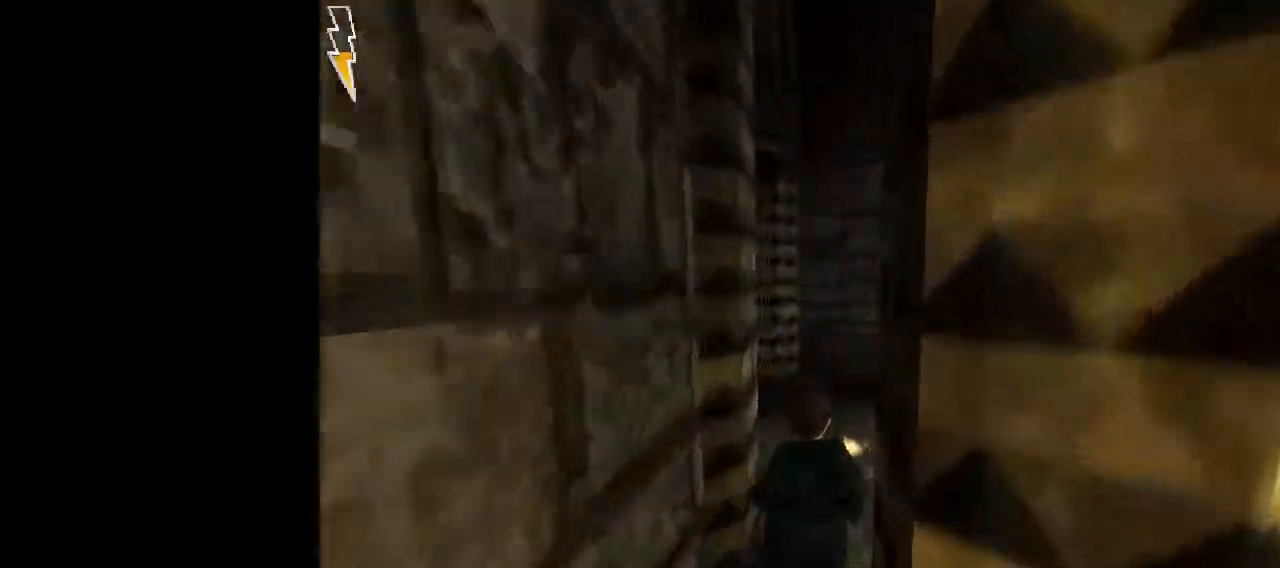
{"keys": ["shift", "space", "w"], "mouse": [], "events": []}
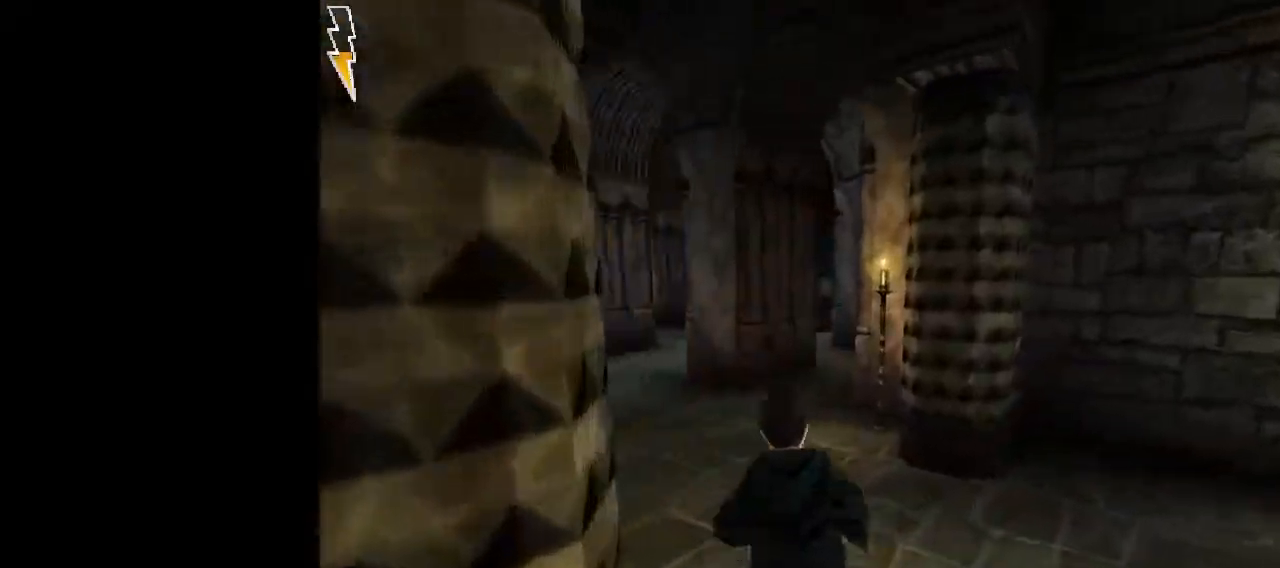
{"keys": ["shift", "space", "w"], "mouse": [], "events": []}
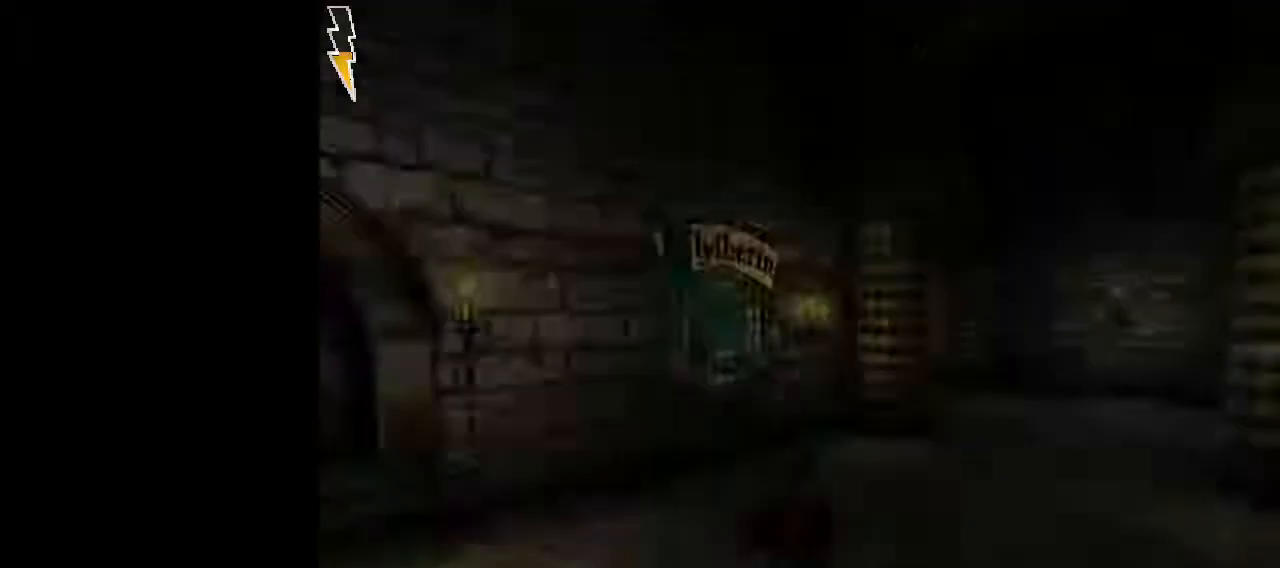
{"keys": ["d", "shift", "space", "w"], "mouse": [], "events": [[200, "d", "down"]]}
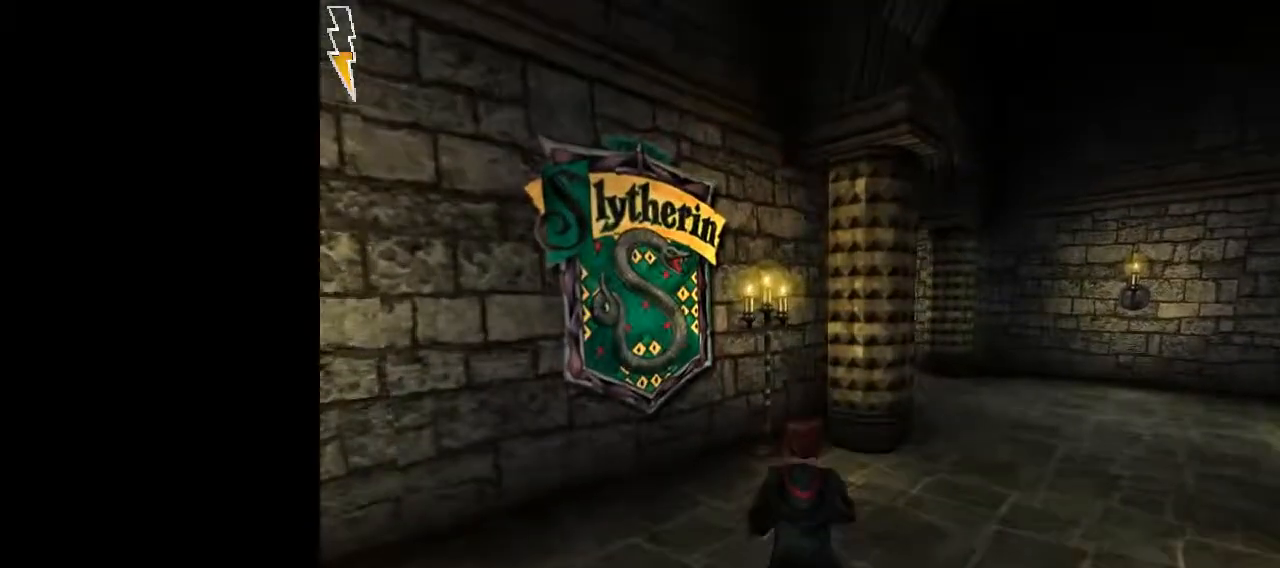
{"keys": ["d", "shift", "space", "w"], "mouse": [], "events": []}
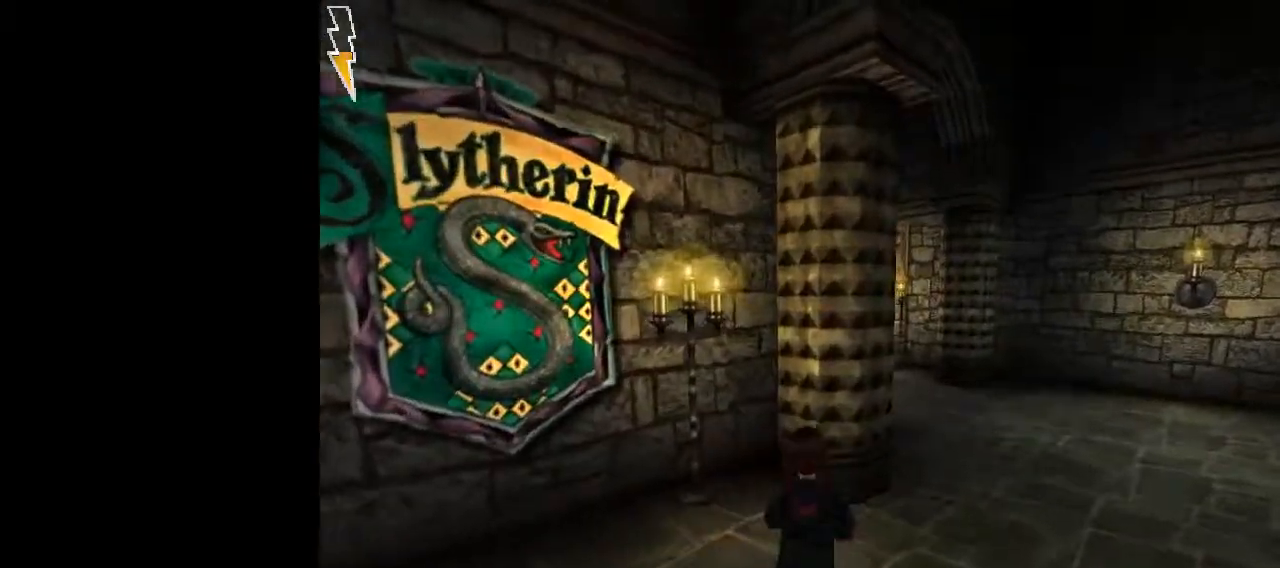
{"keys": ["d", "shift", "space", "w"], "mouse": [], "events": []}
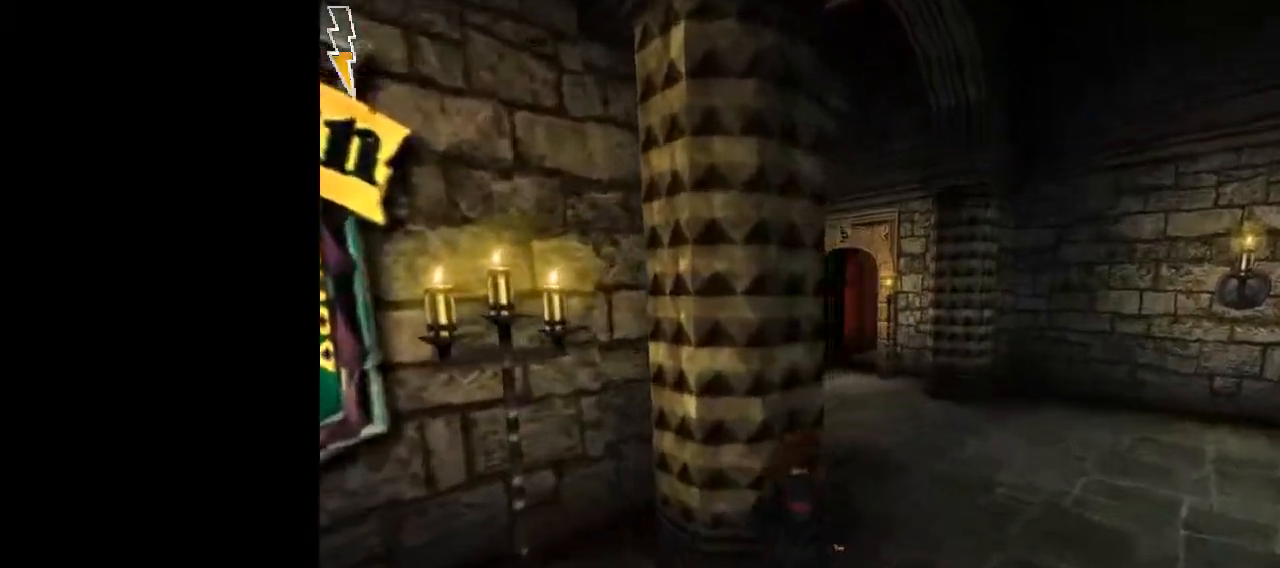
{"keys": ["shift", "space", "w"], "mouse": [], "events": [[350, "d", "up"]]}
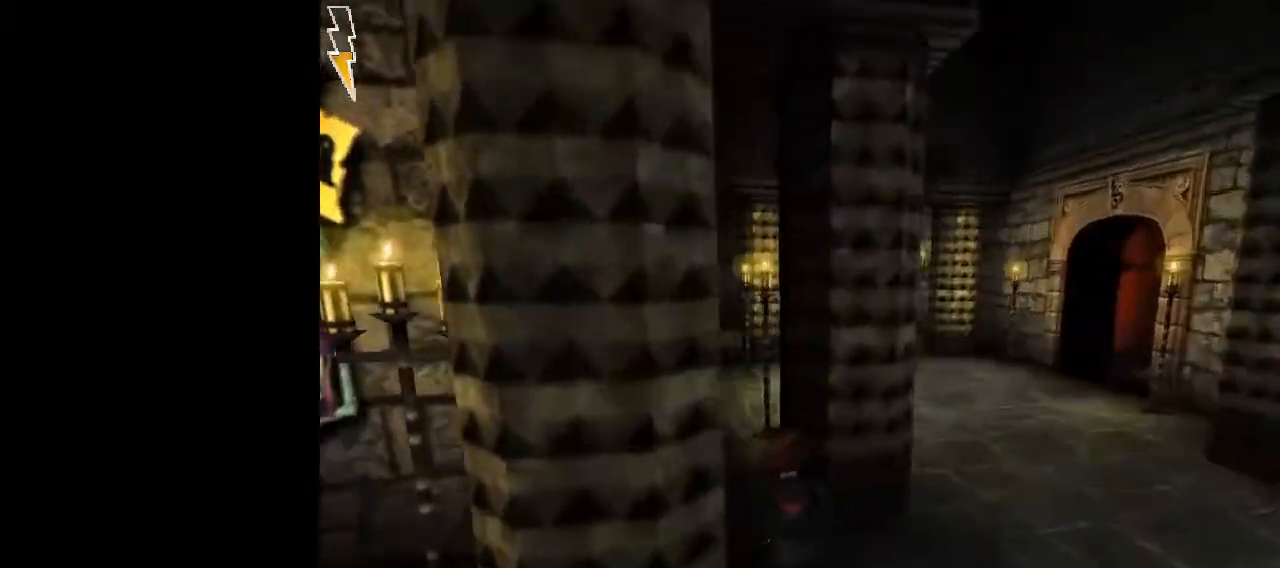
{"keys": ["shift", "space", "w"], "mouse": [], "events": [[83, "a", "down"], [217, "a", "up"]]}
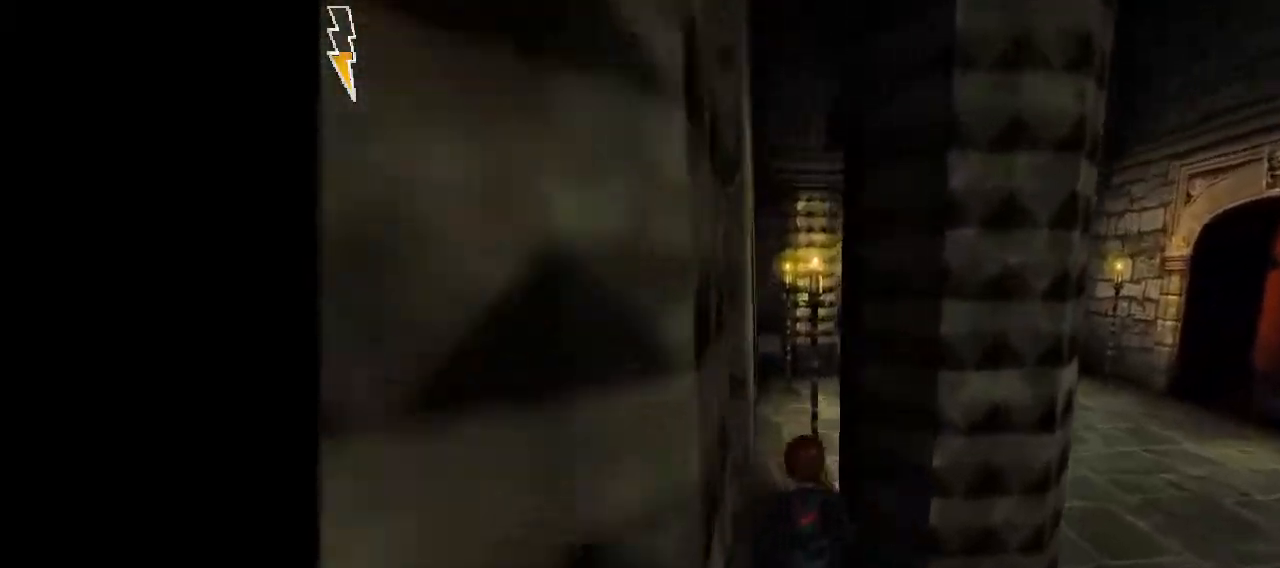
{"keys": ["d", "shift", "space", "w"], "mouse": [], "events": [[150, "d", "down"]]}
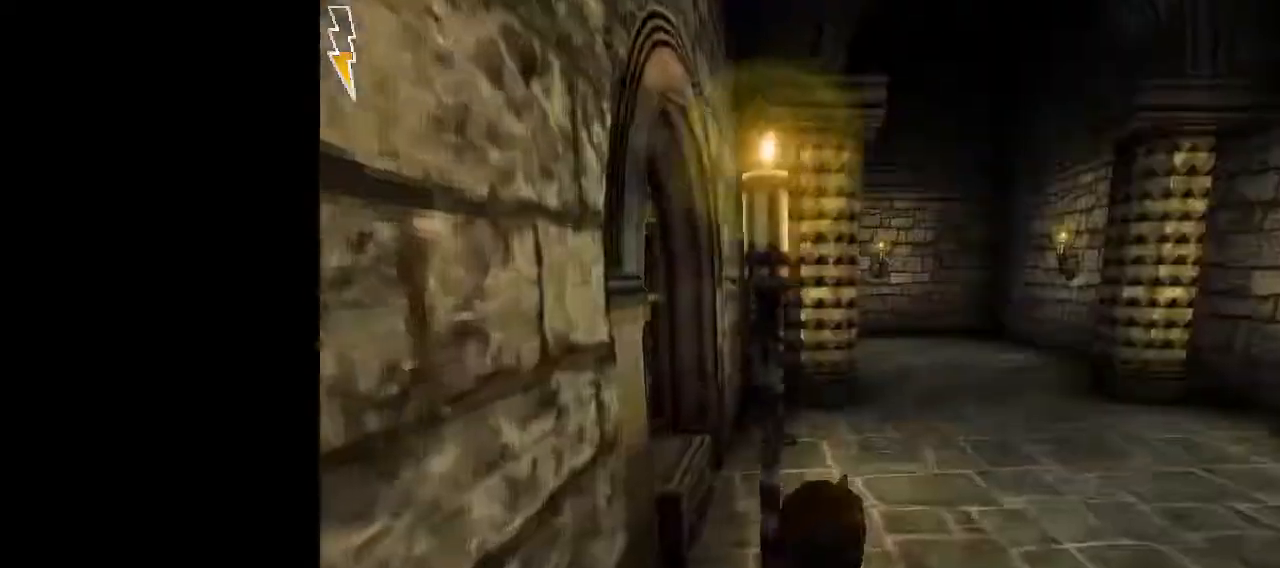
{"keys": ["shift", "space", "w"], "mouse": [], "events": [[117, "d", "up"]]}
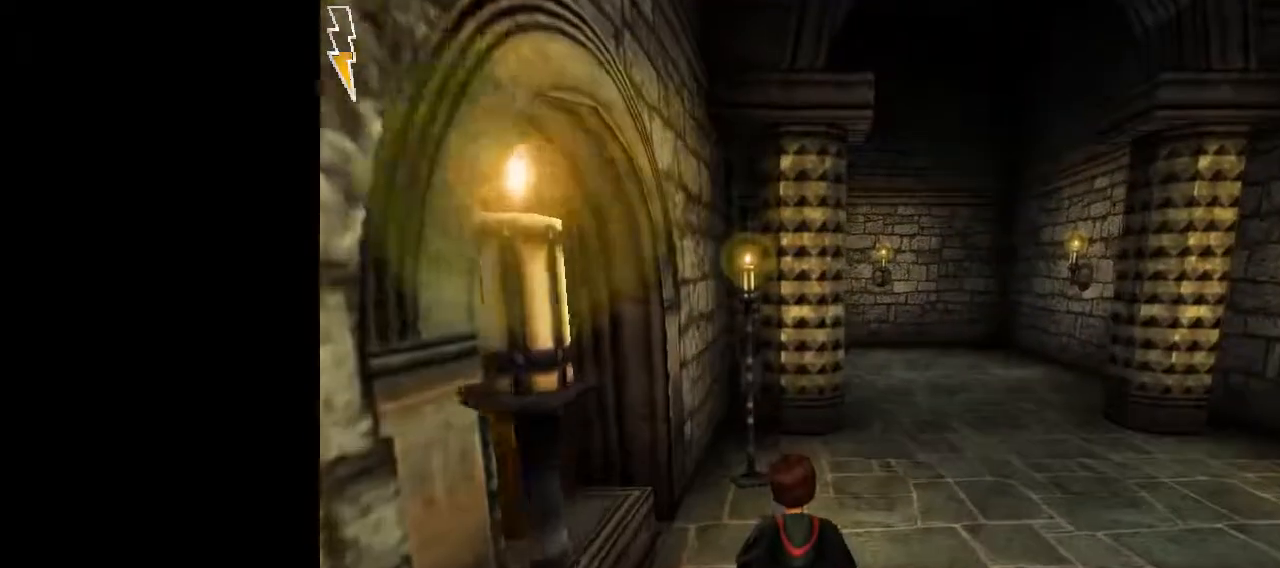
{"keys": ["shift", "space", "w"], "mouse": [], "events": []}
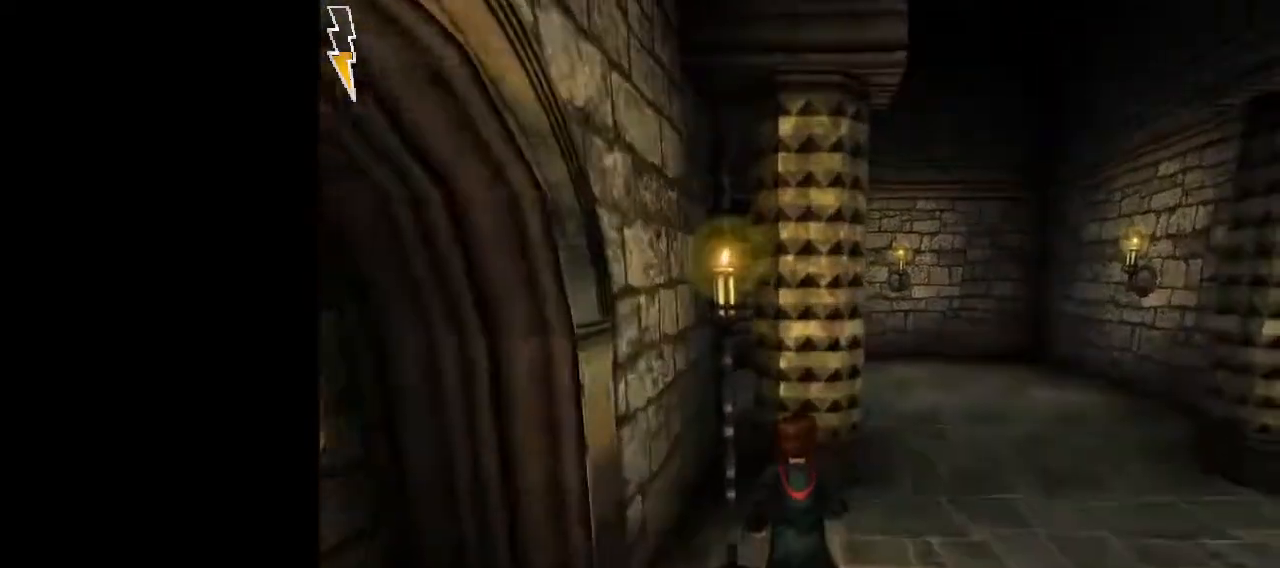
{"keys": ["a", "shift", "space", "w"], "mouse": [], "events": [[283, "a", "down"]]}
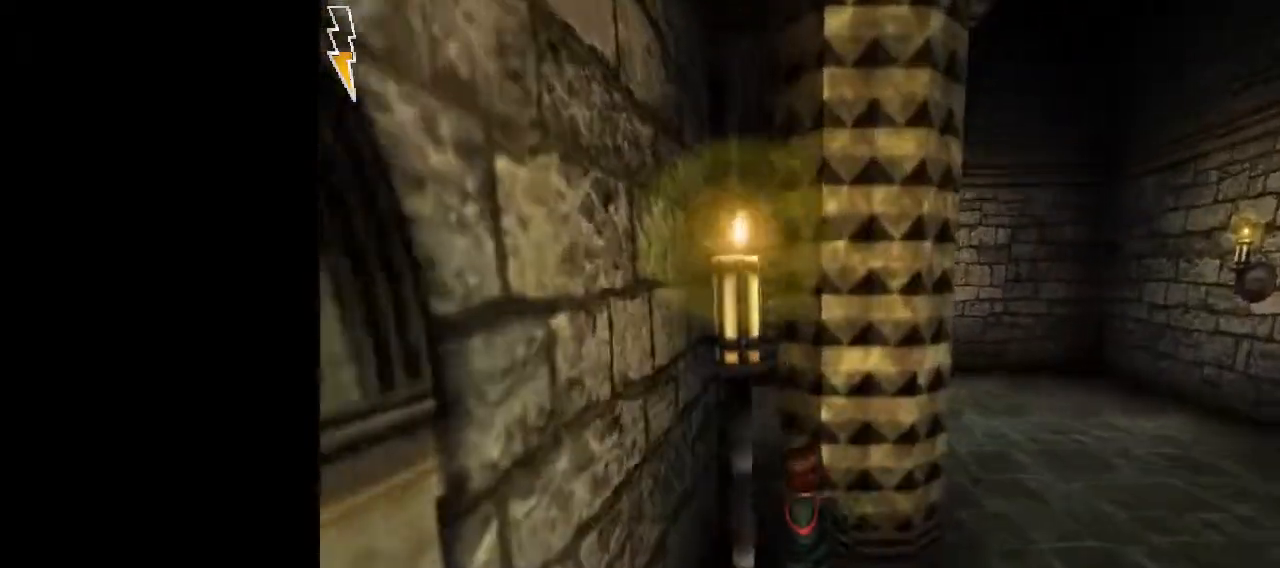
{"keys": ["d", "shift", "space", "w"], "mouse": [], "events": [[200, "a", "up"], [483, "d", "down"]]}
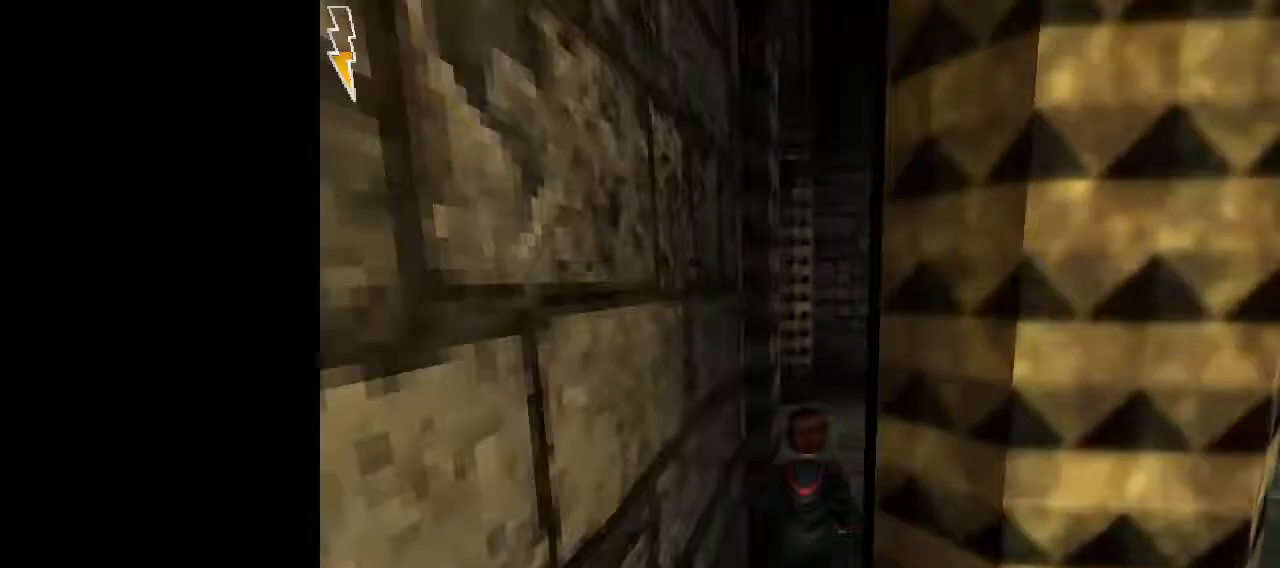
{"keys": ["shift", "space", "w"], "mouse": [], "events": [[183, "d", "up"], [317, "d", "down"], [450, "d", "up"]]}